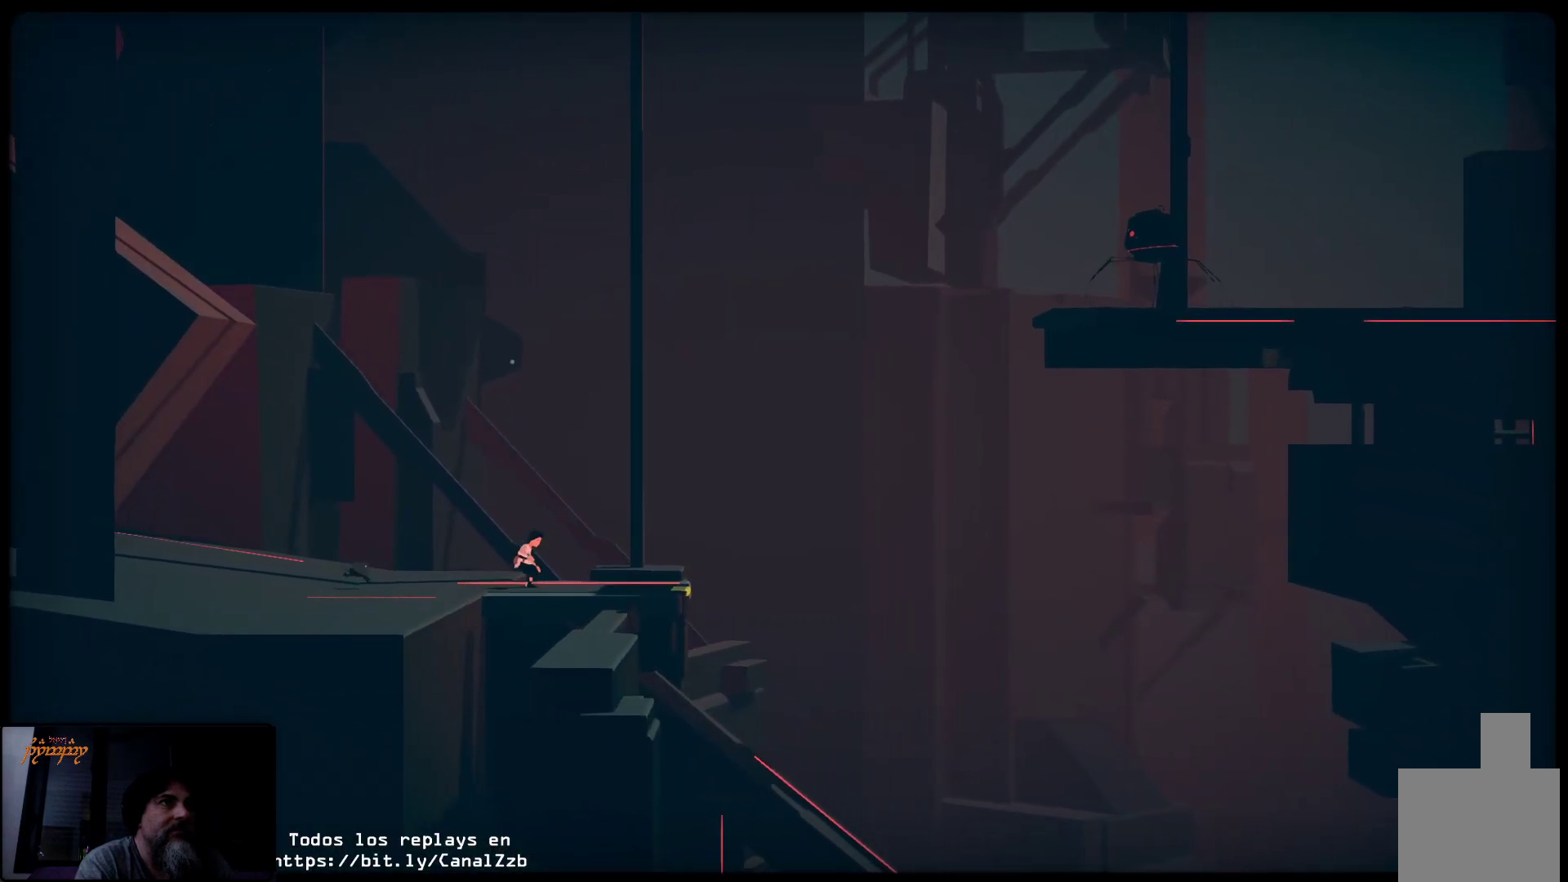
Gameplay with a controller (Xbox layout); each line is a JSON object with the inputs held at the frame after it. "events" lists button and stick changes between this image and that frame as [ms after this image, input, new state], when the widget could be followed in between.
{"buttons": [], "left_stick": "right", "right_stick": "center", "events": []}
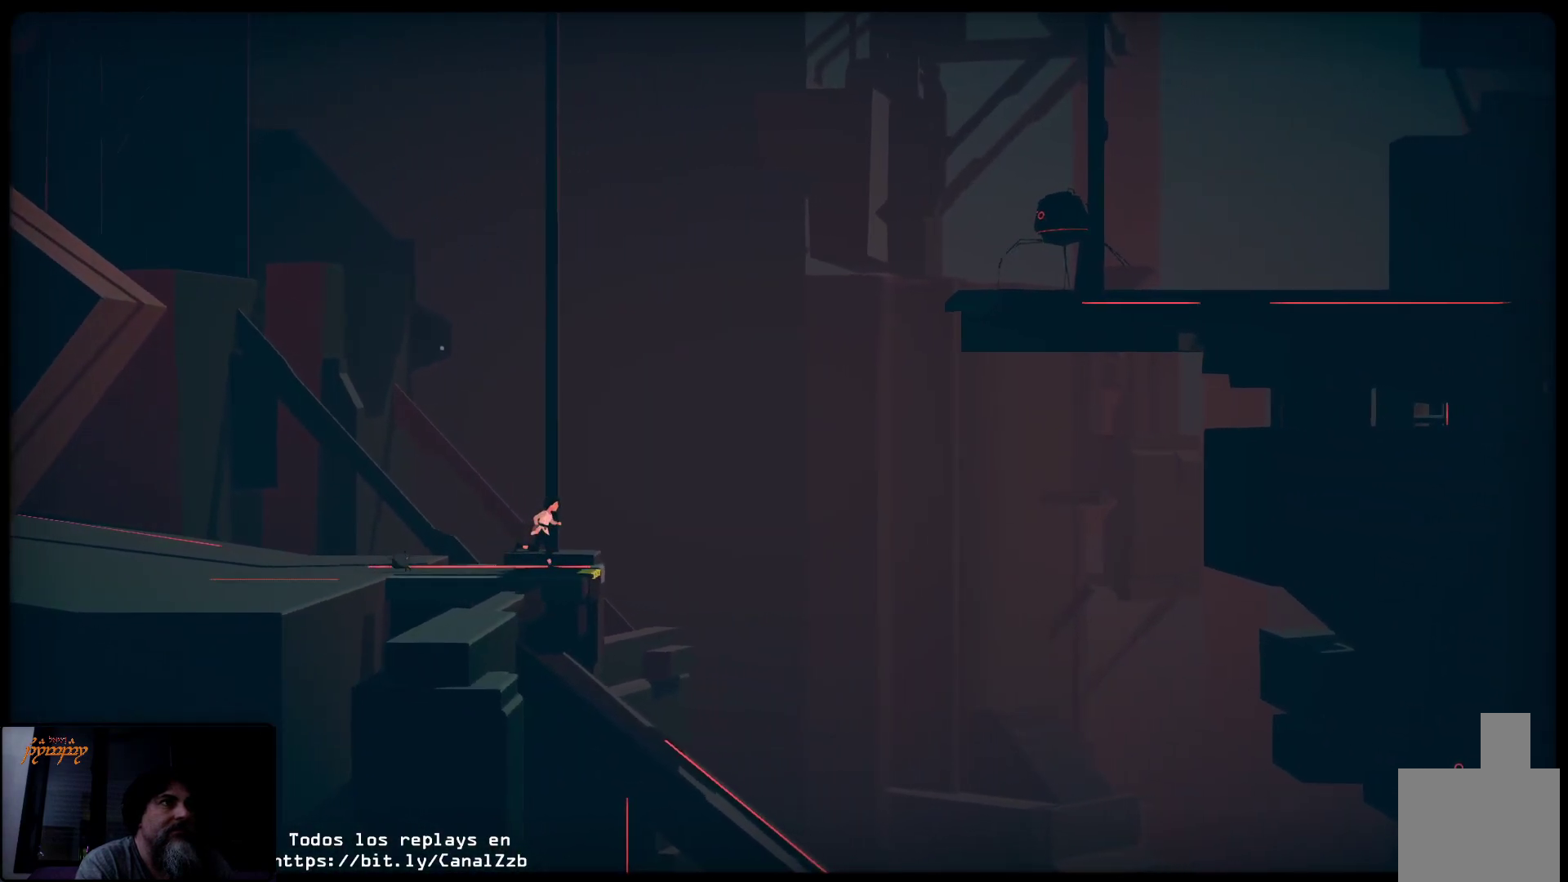
{"buttons": [], "left_stick": "right", "right_stick": "center", "events": []}
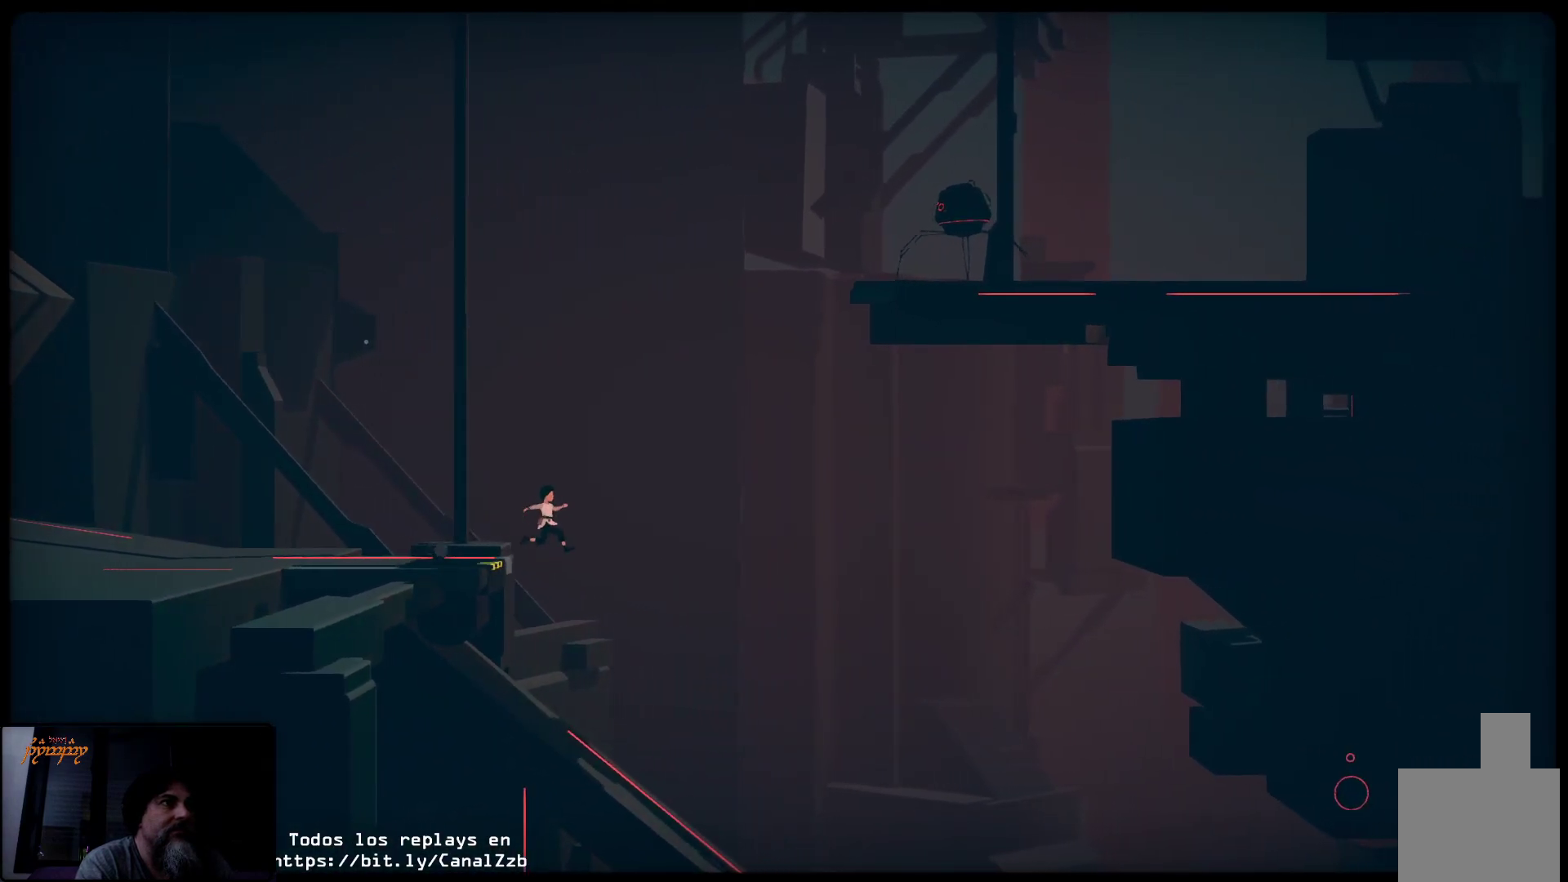
{"buttons": [], "left_stick": "right", "right_stick": "center", "events": []}
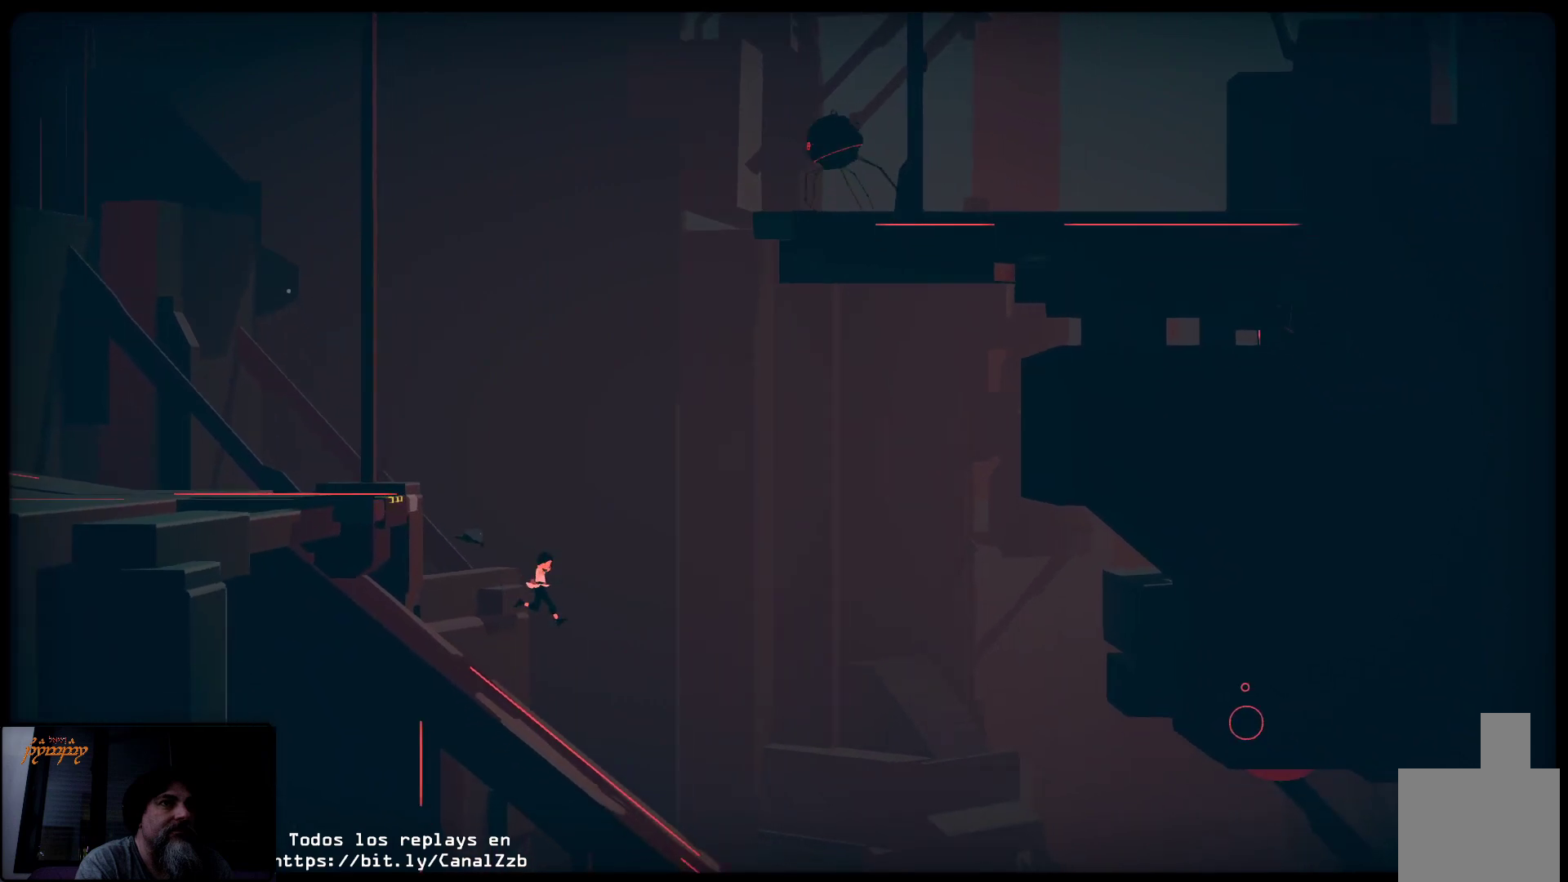
{"buttons": [], "left_stick": "right", "right_stick": "center", "events": []}
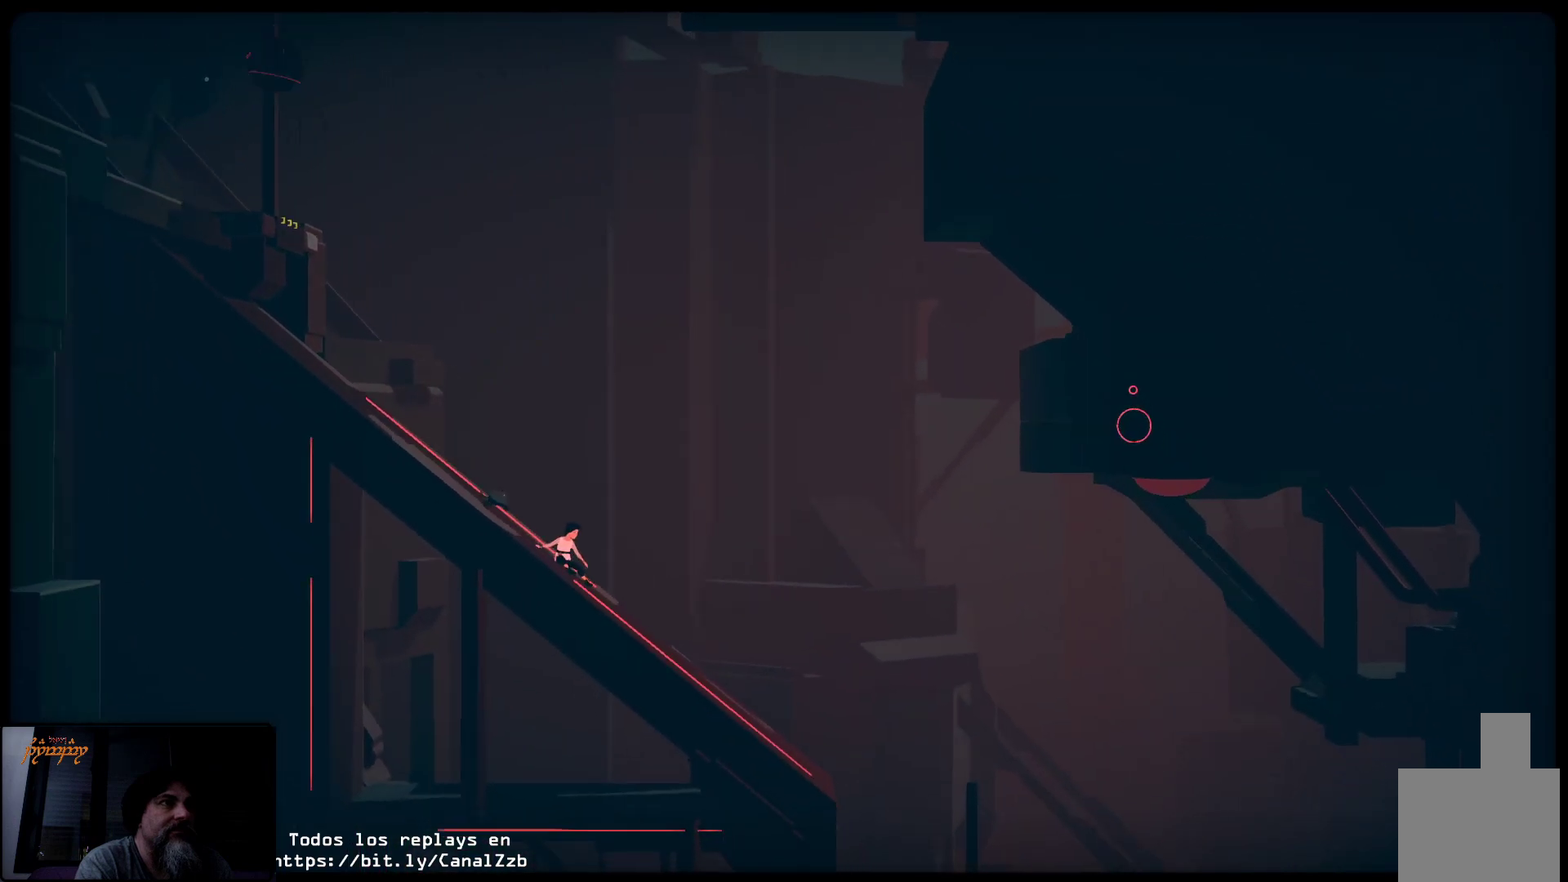
{"buttons": [], "left_stick": "right", "right_stick": "center", "events": []}
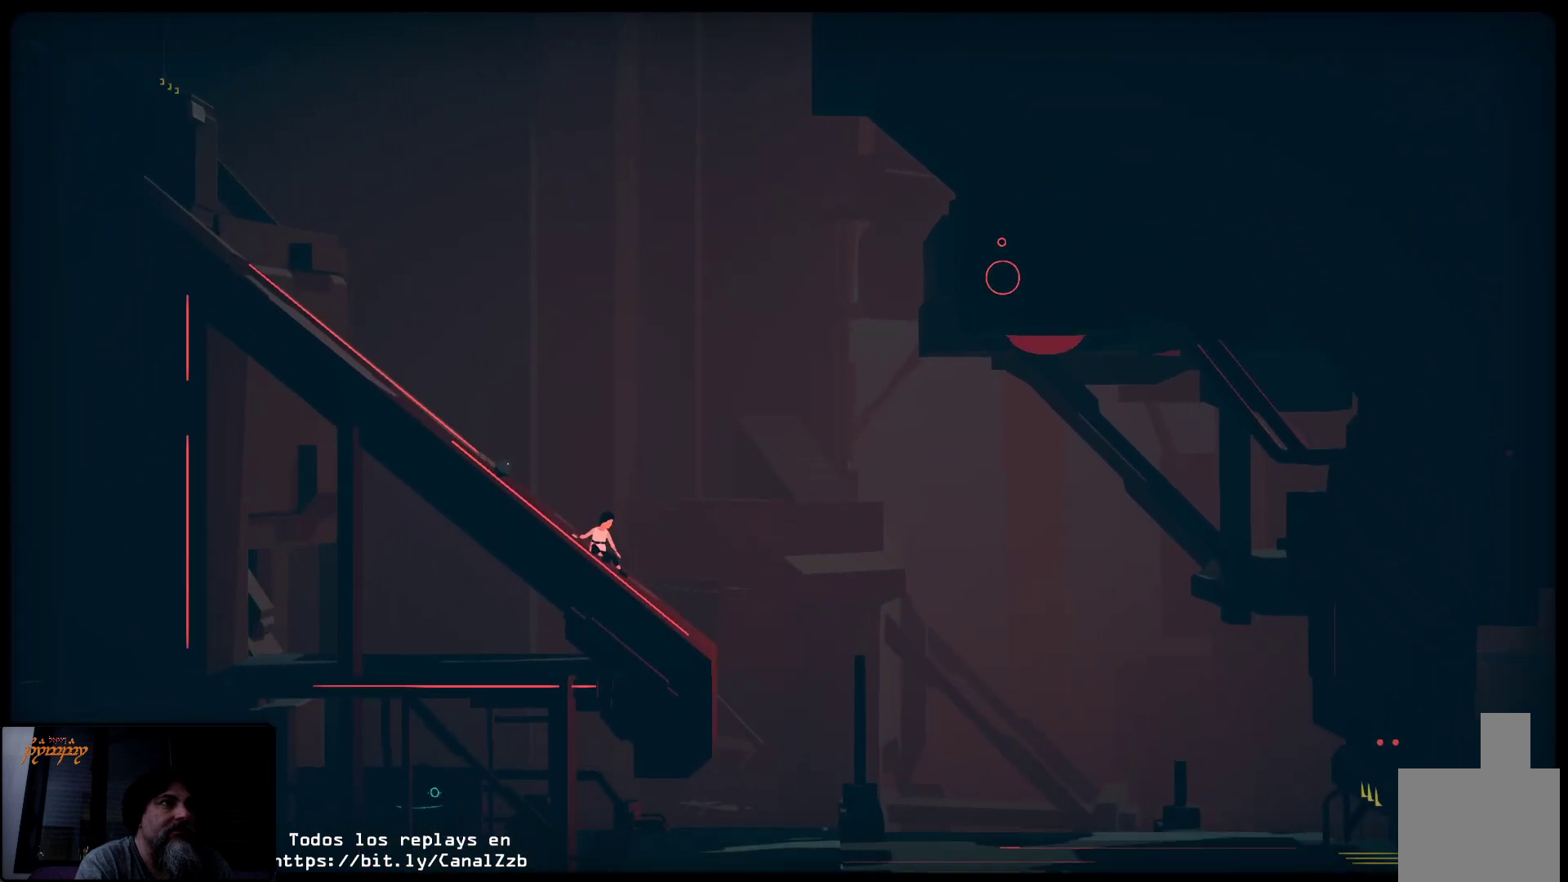
{"buttons": ["A"], "left_stick": "right", "right_stick": "center", "events": [[267, "A", "down"]]}
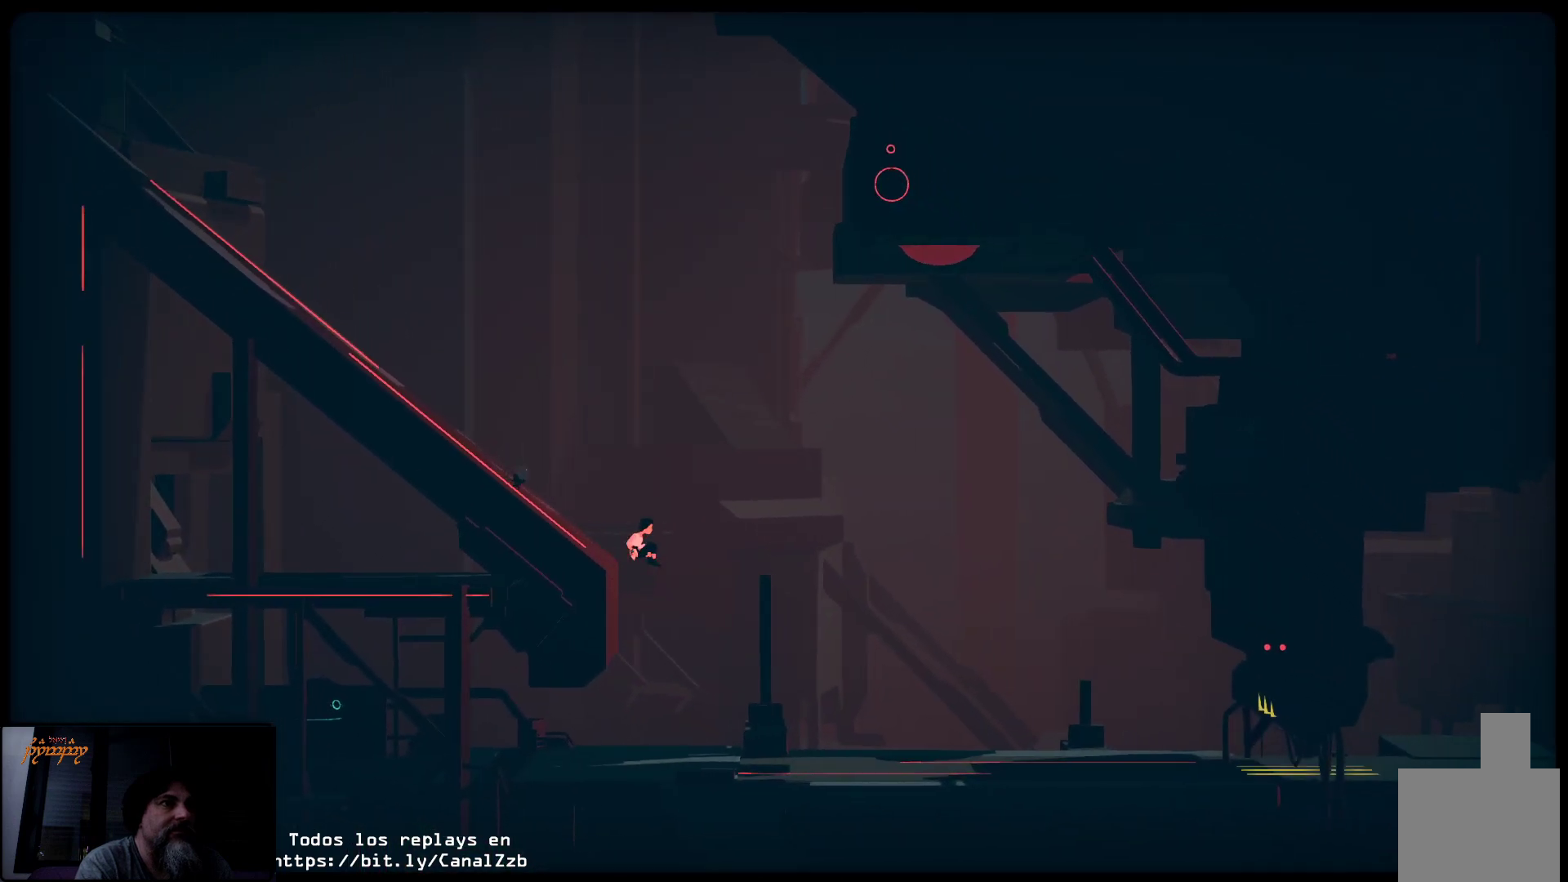
{"buttons": ["A"], "left_stick": "right", "right_stick": "center", "events": []}
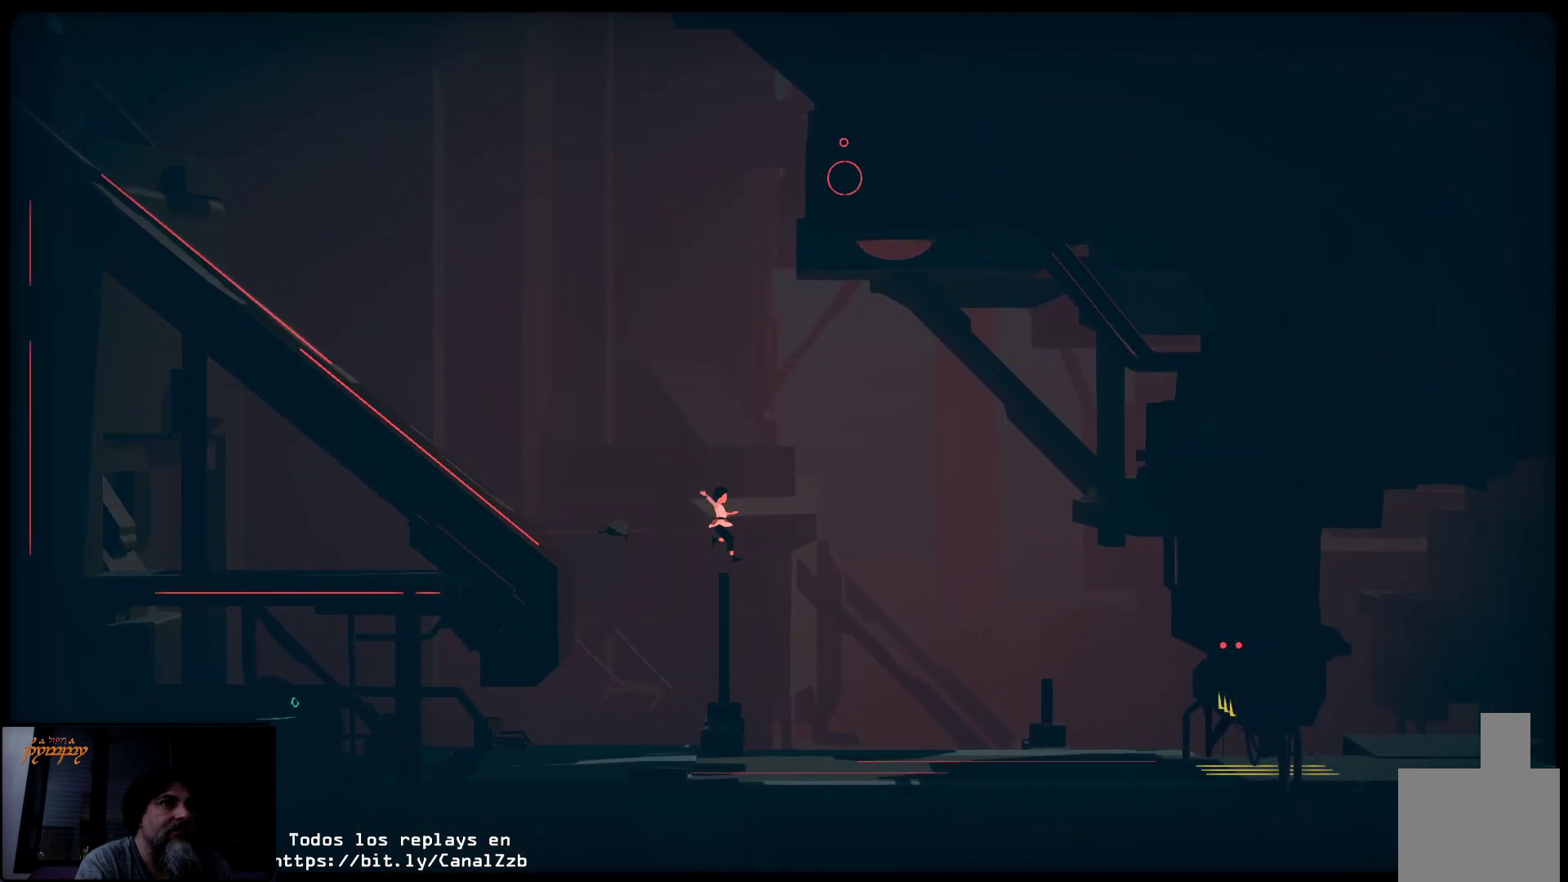
{"buttons": [], "left_stick": "right", "right_stick": "center", "events": [[150, "A", "up"]]}
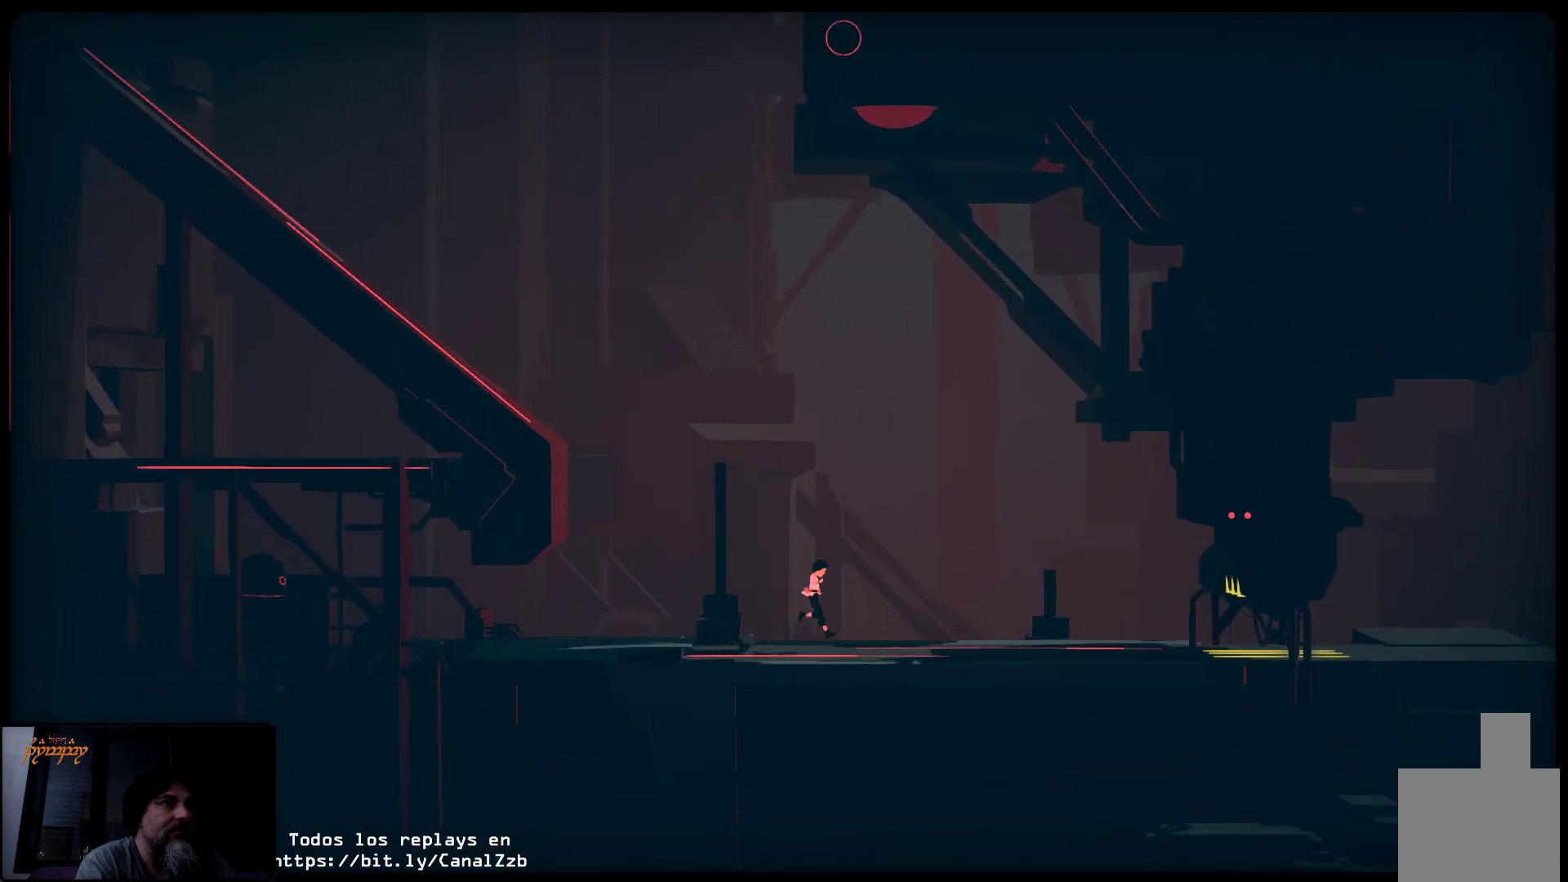
{"buttons": [], "left_stick": "right", "right_stick": "center", "events": []}
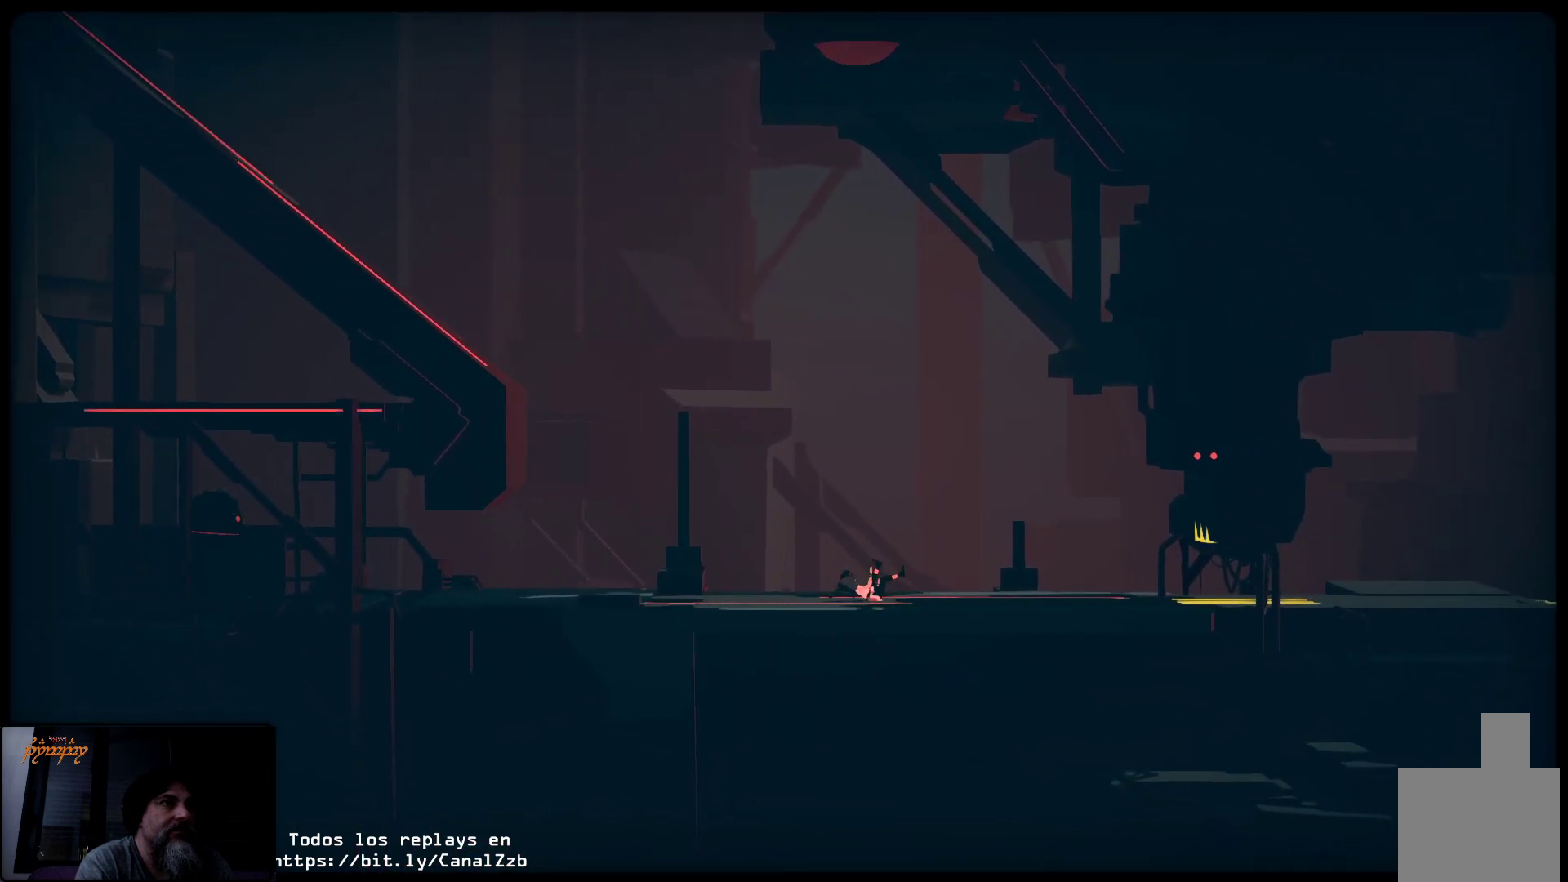
{"buttons": [], "left_stick": "right", "right_stick": "center", "events": []}
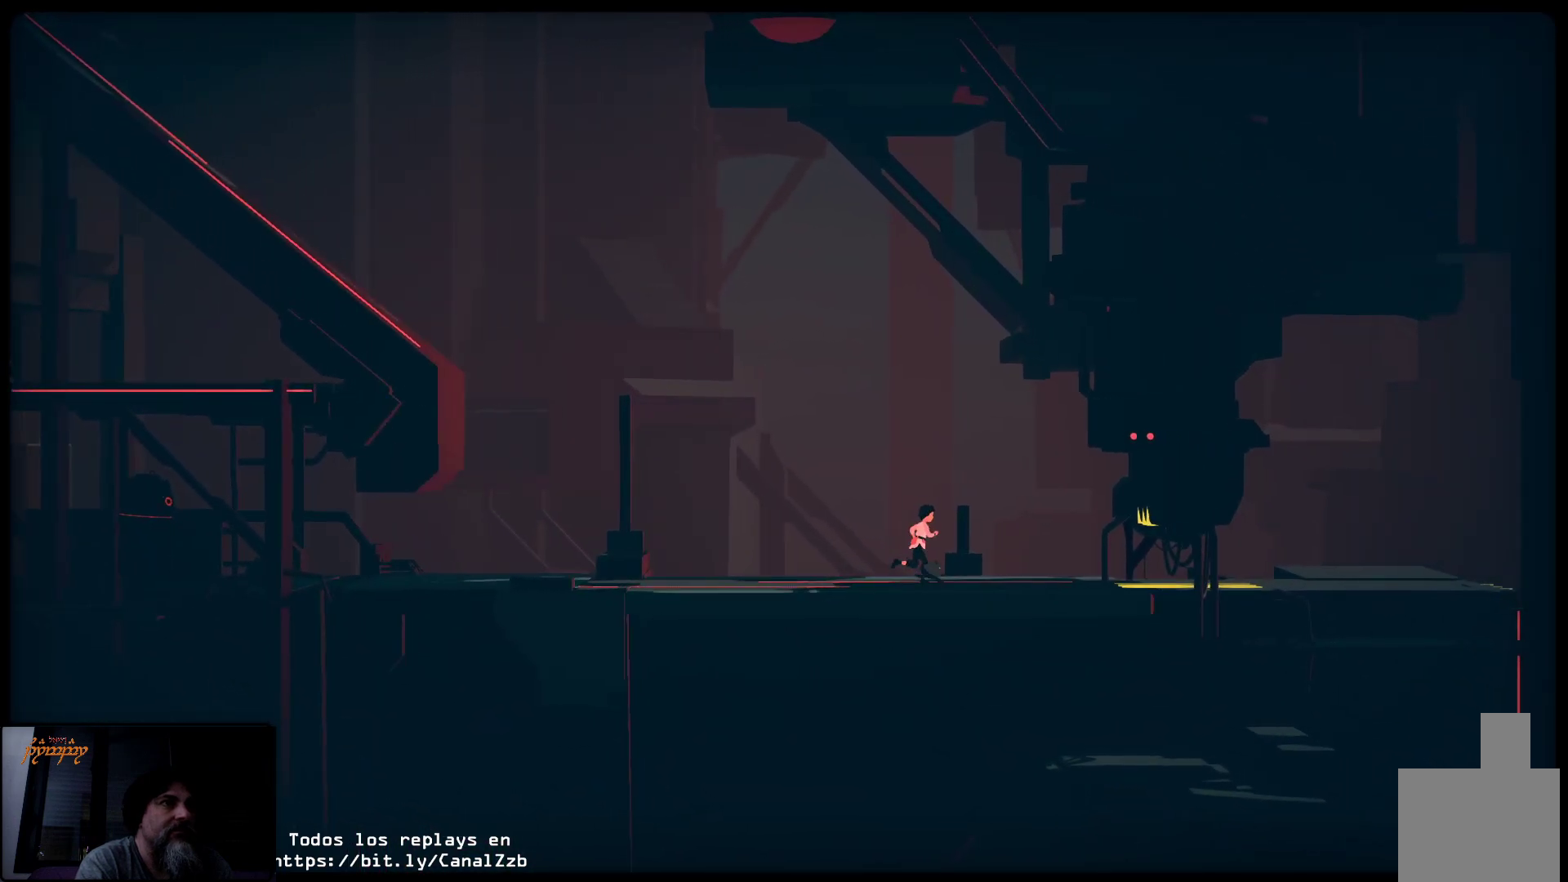
{"buttons": [], "left_stick": "right", "right_stick": "center", "events": []}
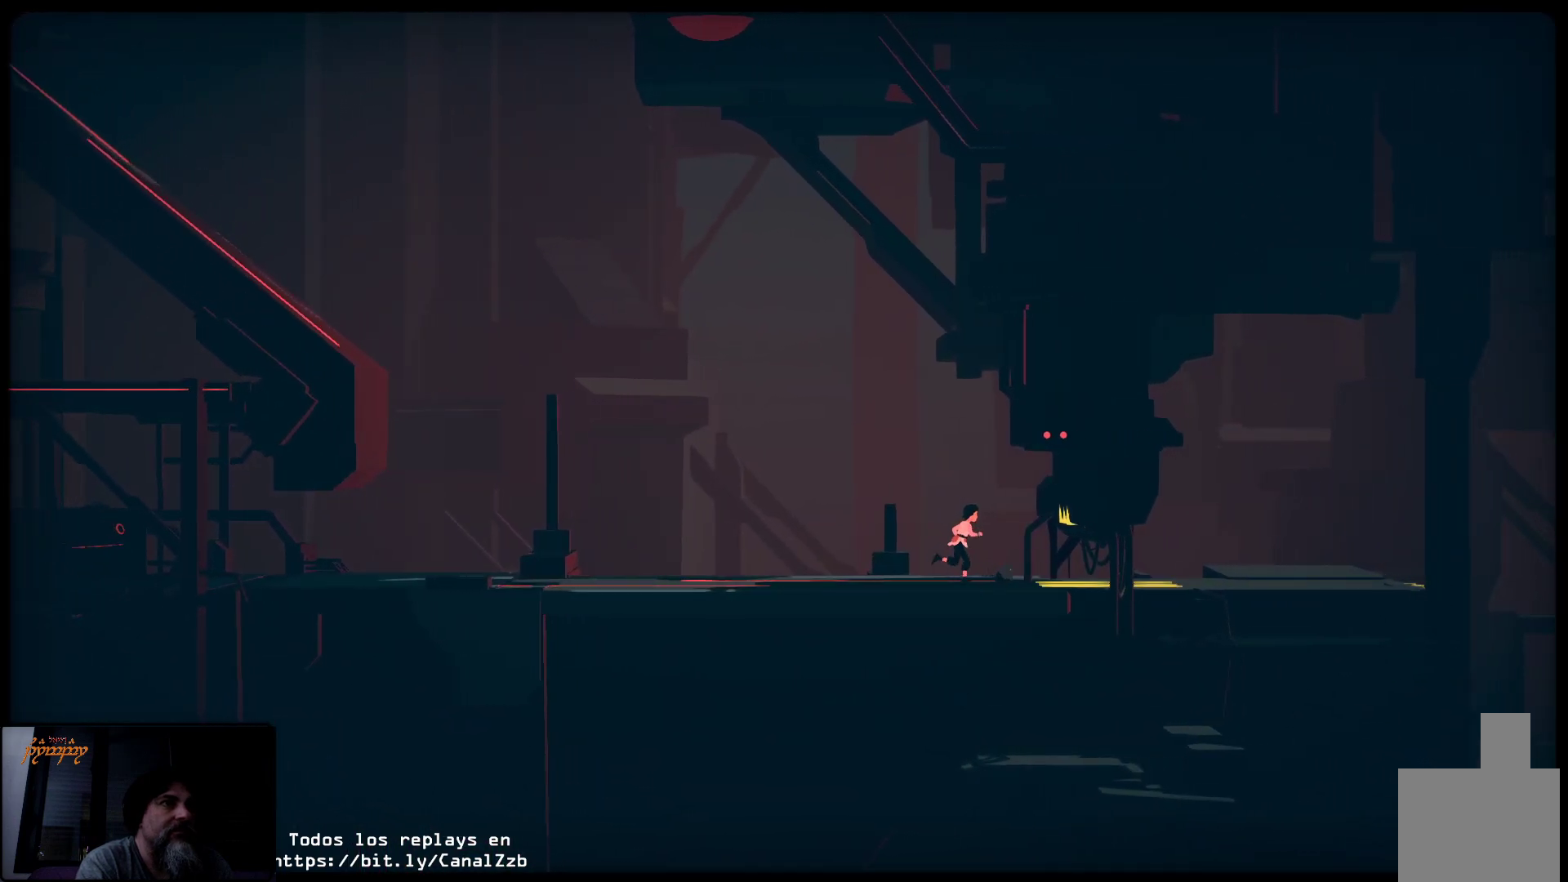
{"buttons": ["L2"], "left_stick": "right", "right_stick": "center", "events": [[133, "L2", "down"]]}
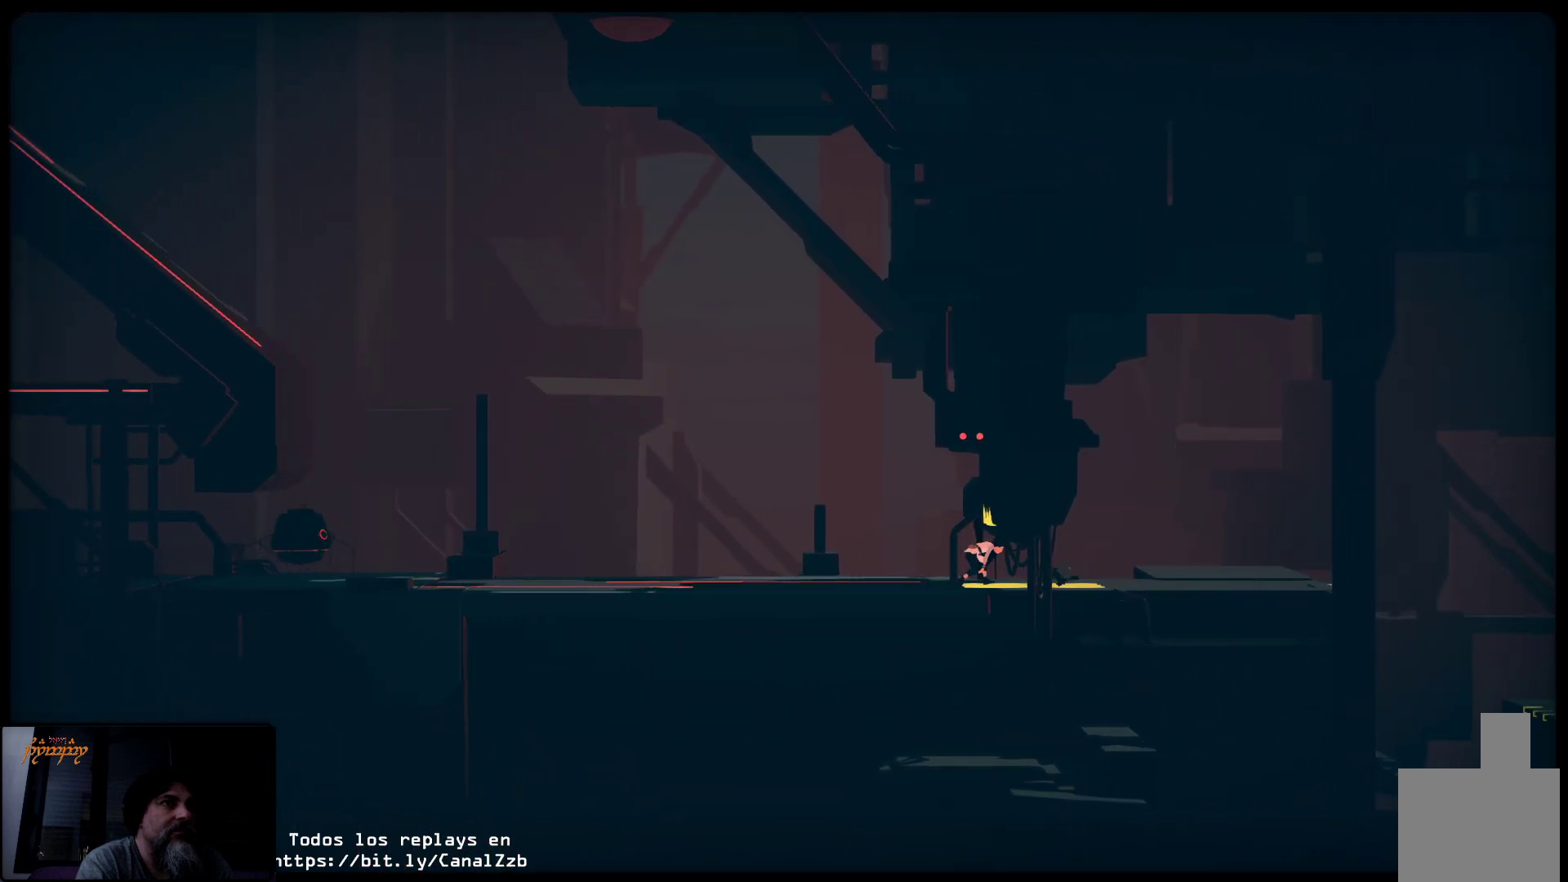
{"buttons": ["L2"], "left_stick": "right", "right_stick": "center", "events": []}
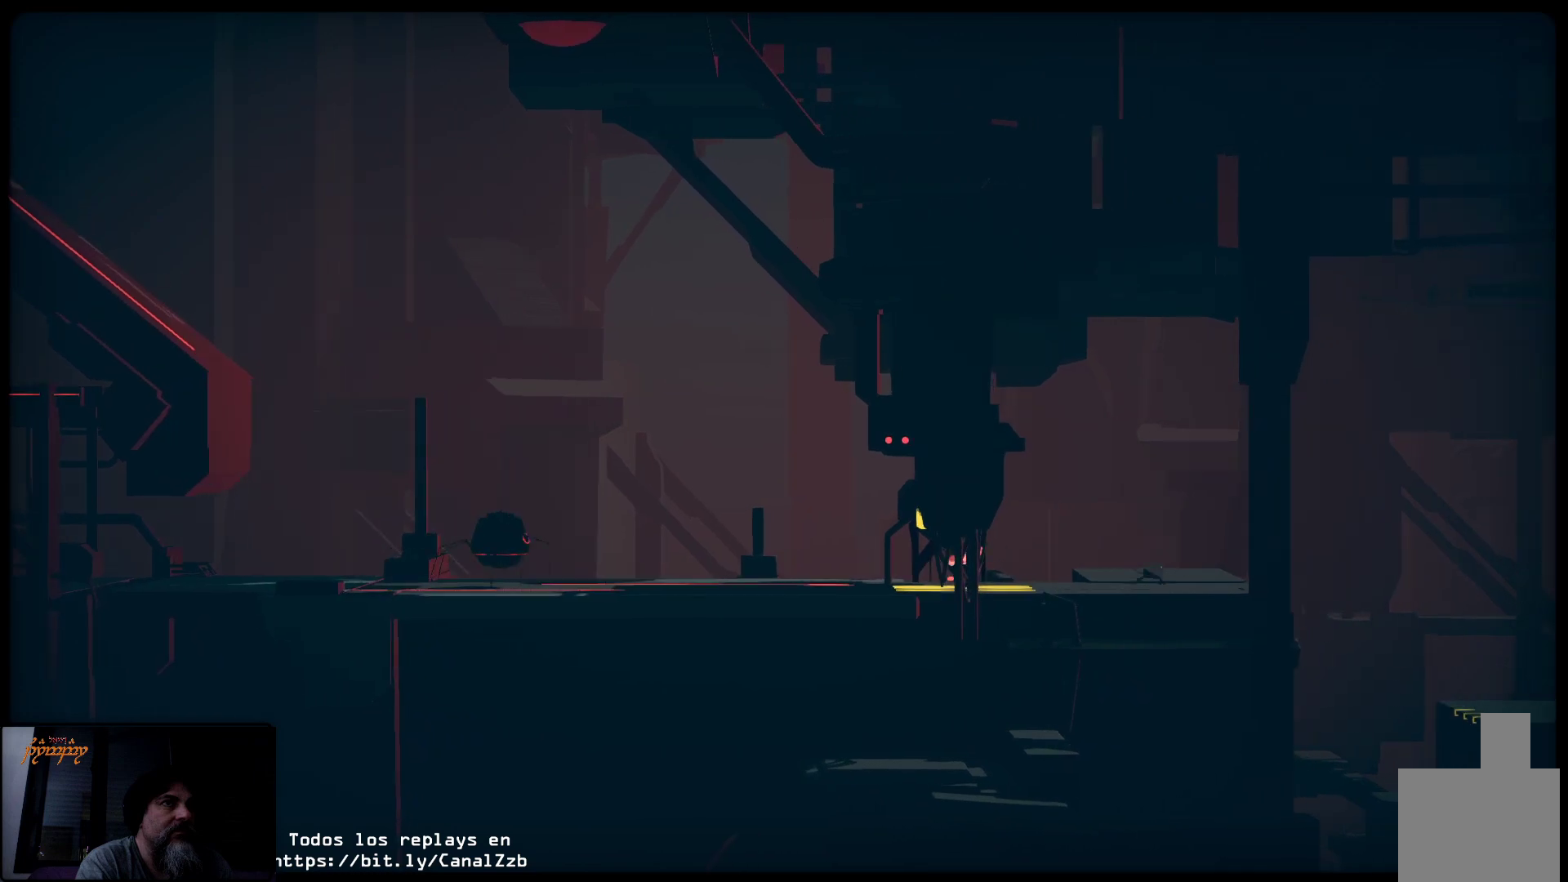
{"buttons": ["L2"], "left_stick": "right", "right_stick": "center", "events": []}
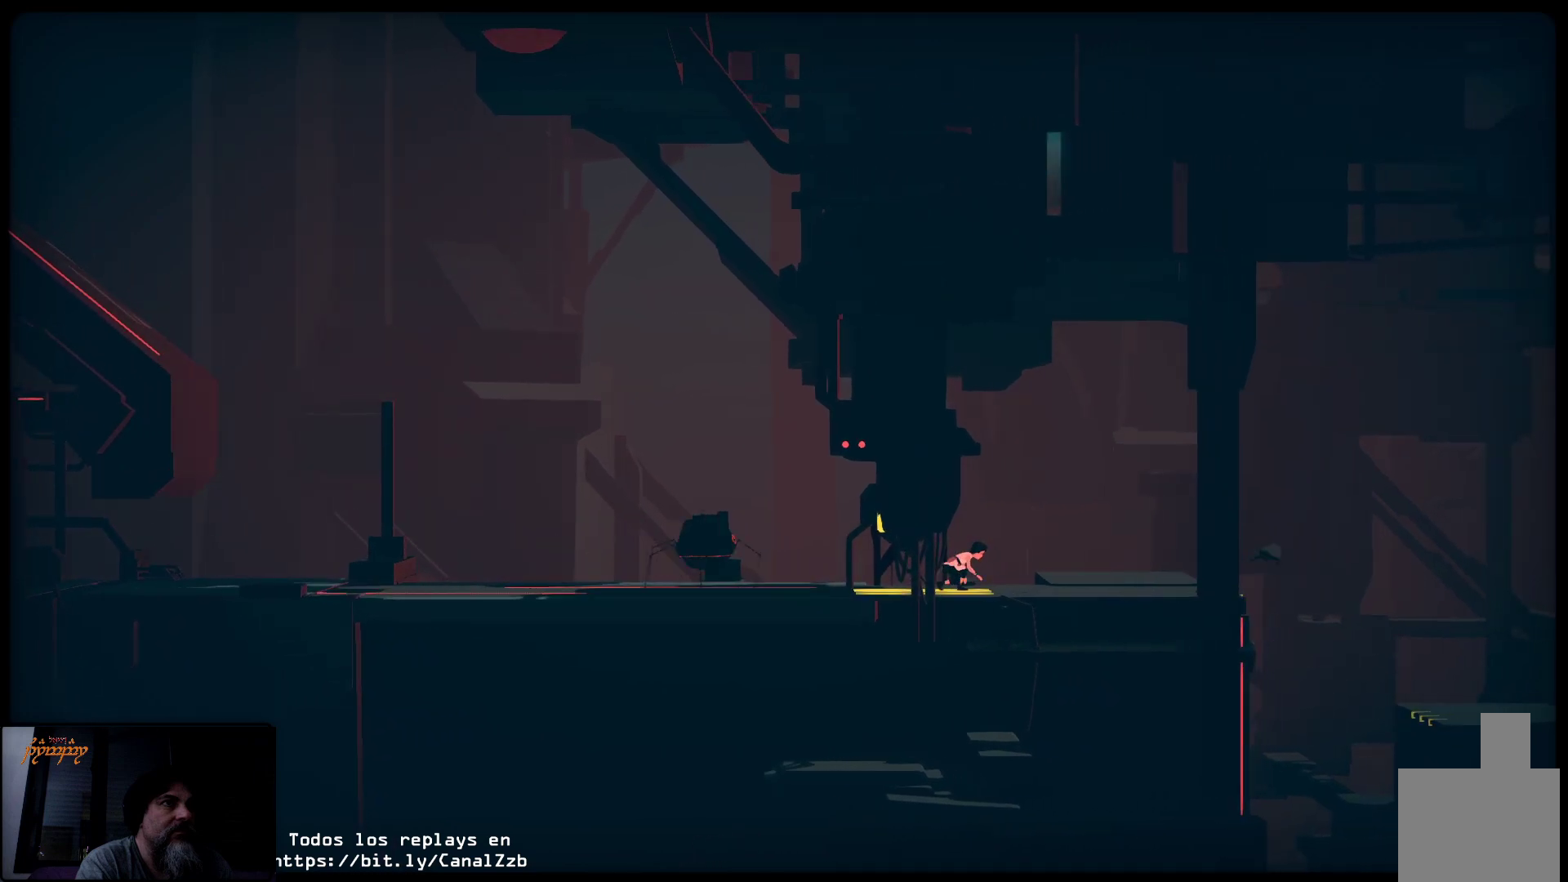
{"buttons": [], "left_stick": "right", "right_stick": "center", "events": [[167, "L2", "up"]]}
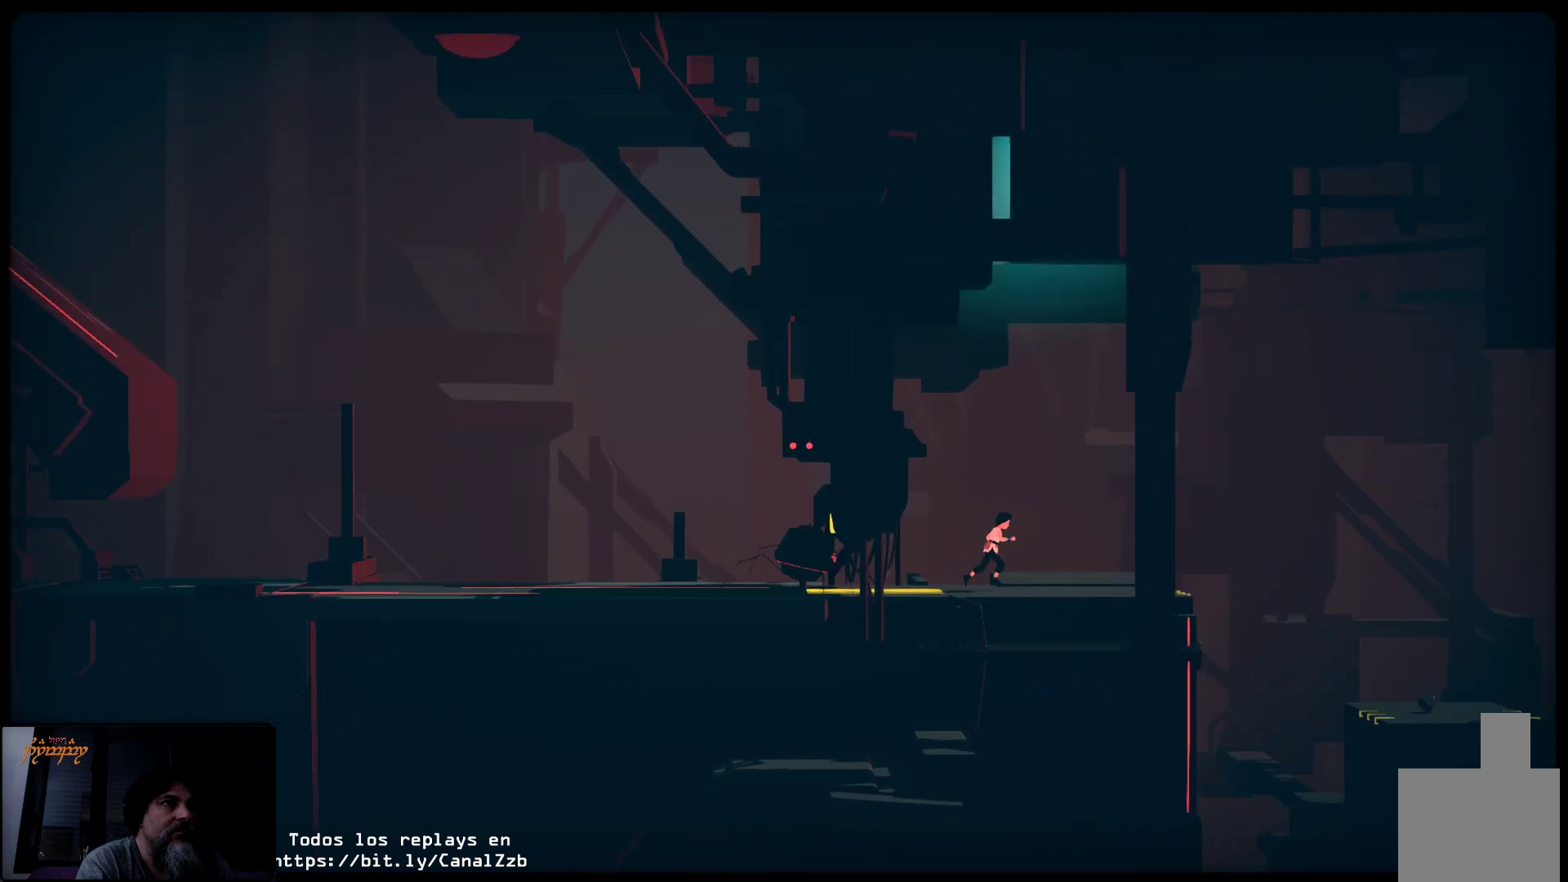
{"buttons": [], "left_stick": "right", "right_stick": "center", "events": []}
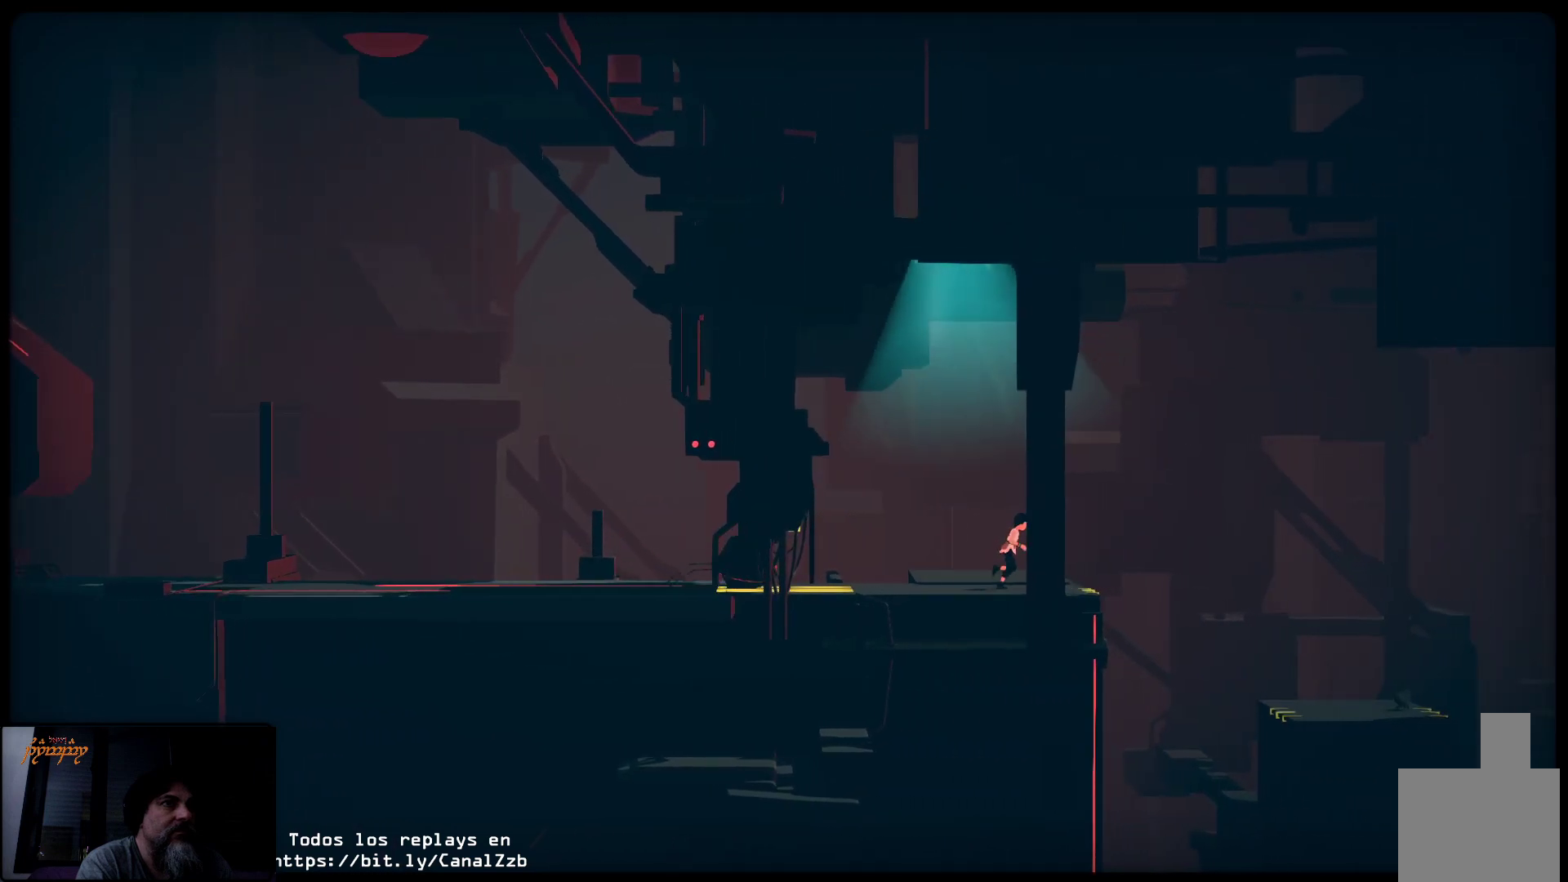
{"buttons": ["A"], "left_stick": "right", "right_stick": "center", "events": [[117, "A", "down"]]}
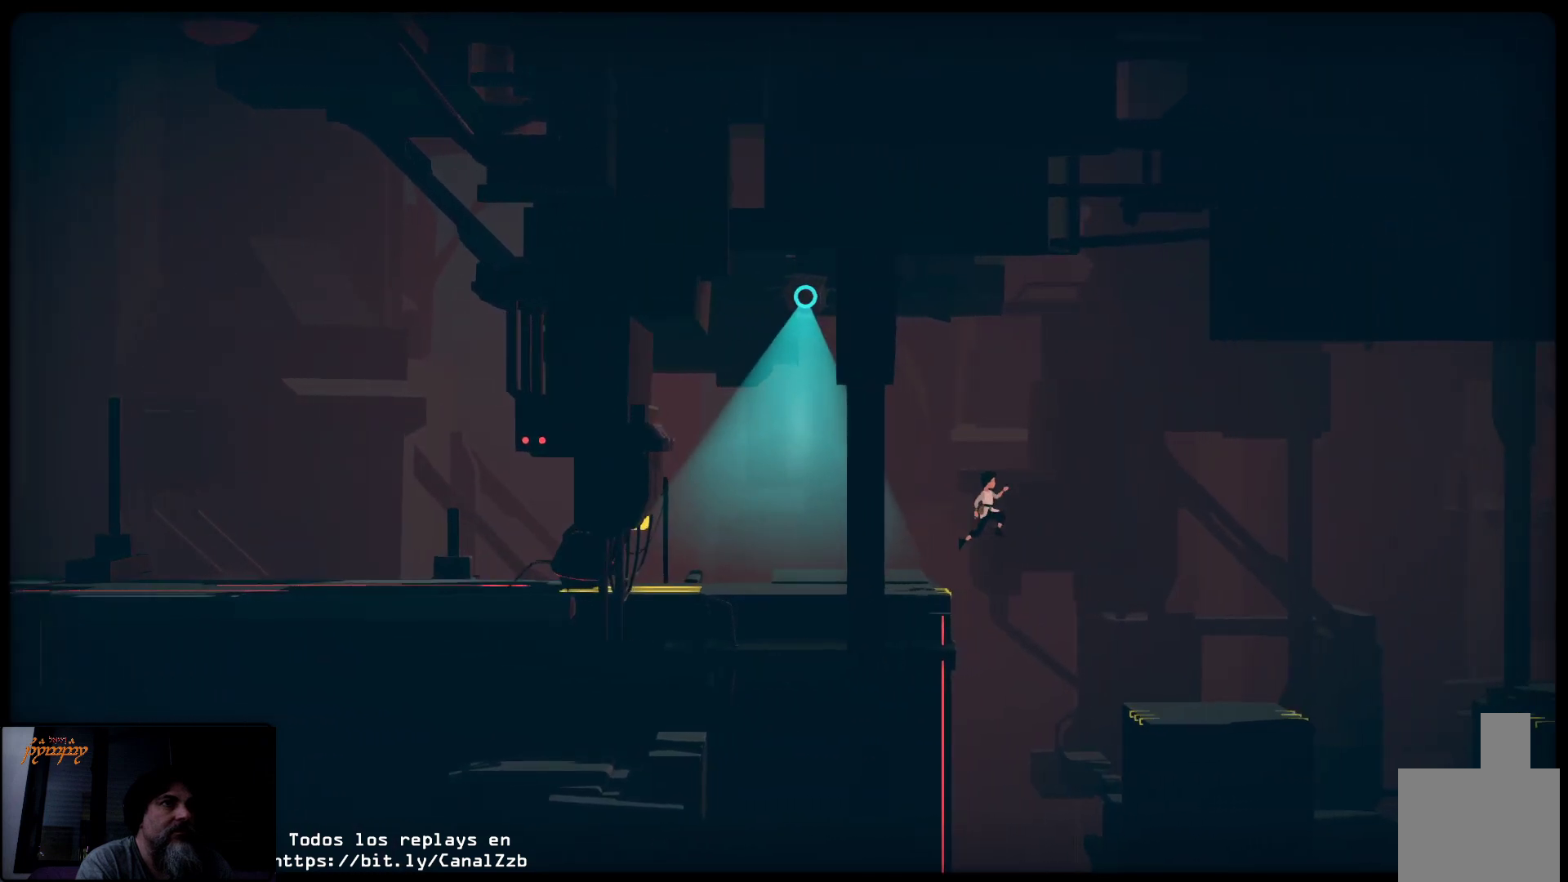
{"buttons": [], "left_stick": "right", "right_stick": "center", "events": [[433, "A", "up"]]}
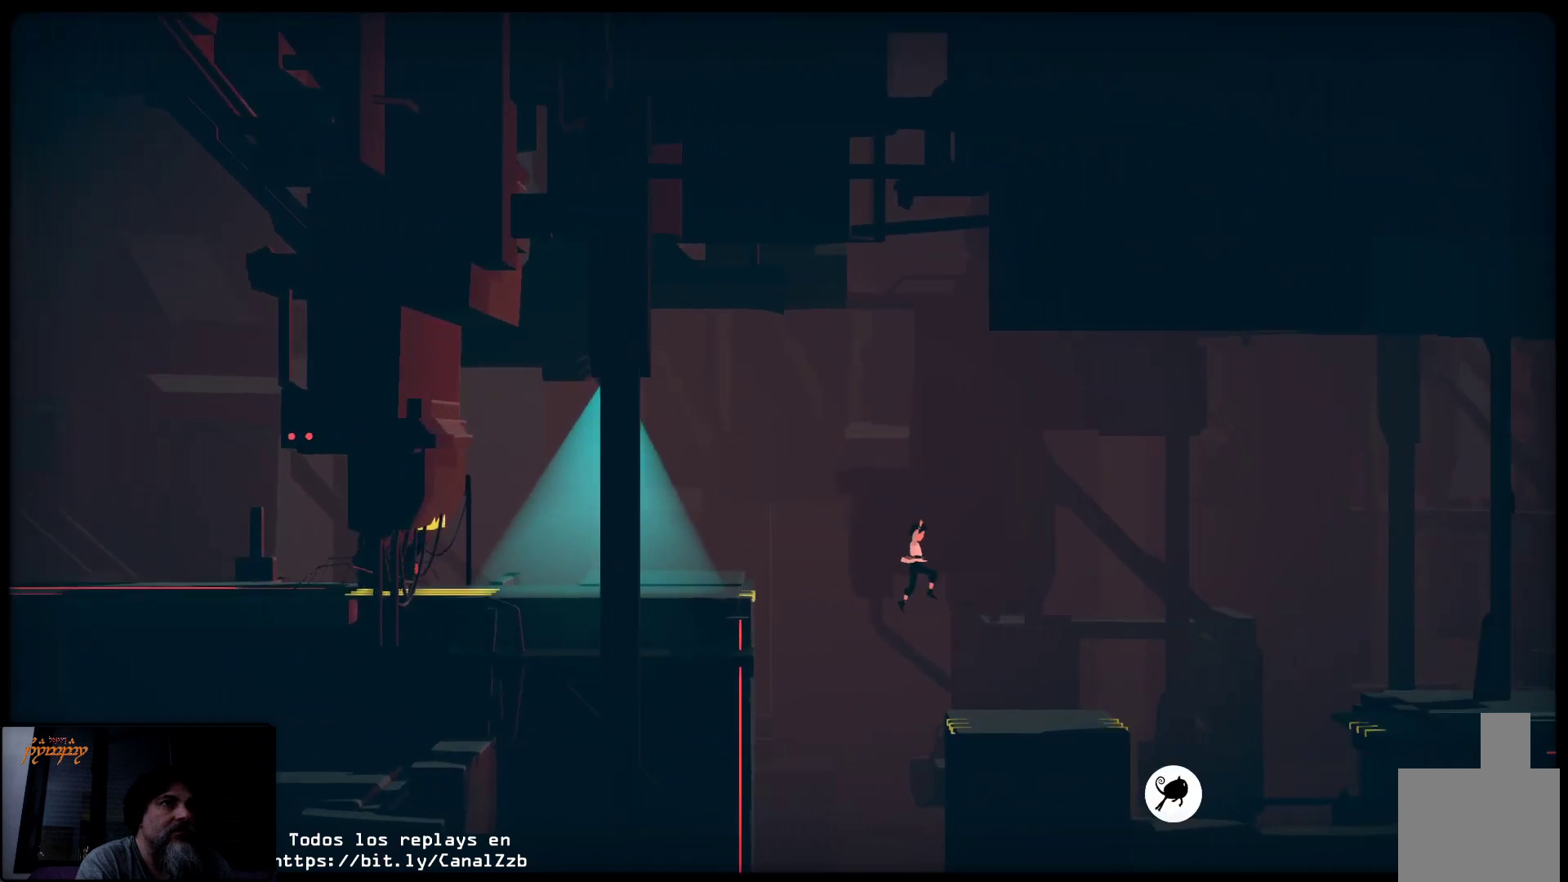
{"buttons": [], "left_stick": "right", "right_stick": "center", "events": []}
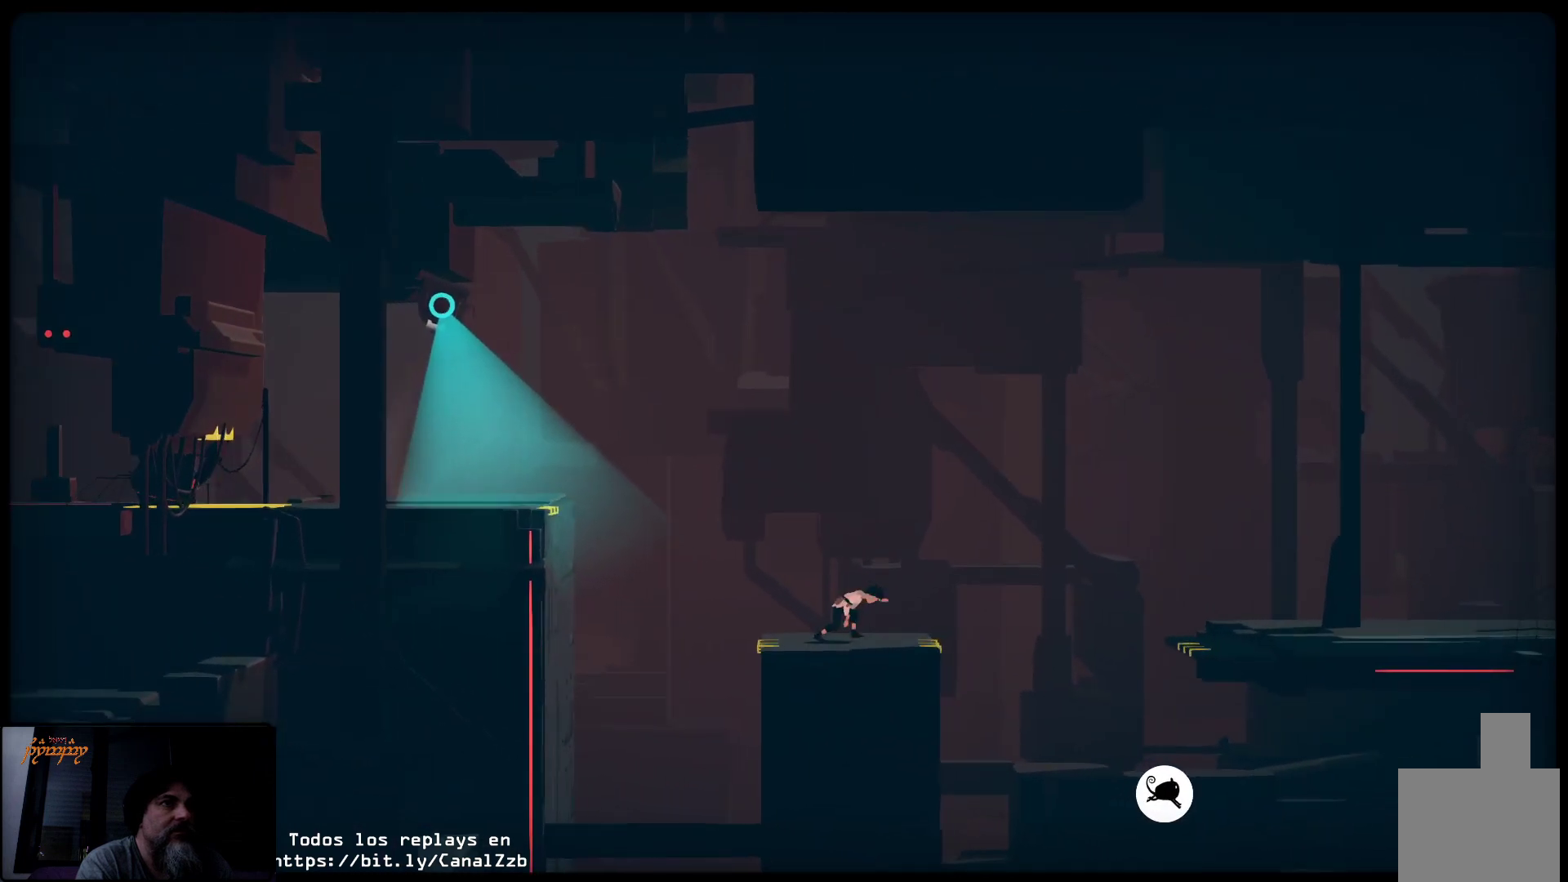
{"buttons": ["A"], "left_stick": "right", "right_stick": "center", "events": [[250, "A", "down"]]}
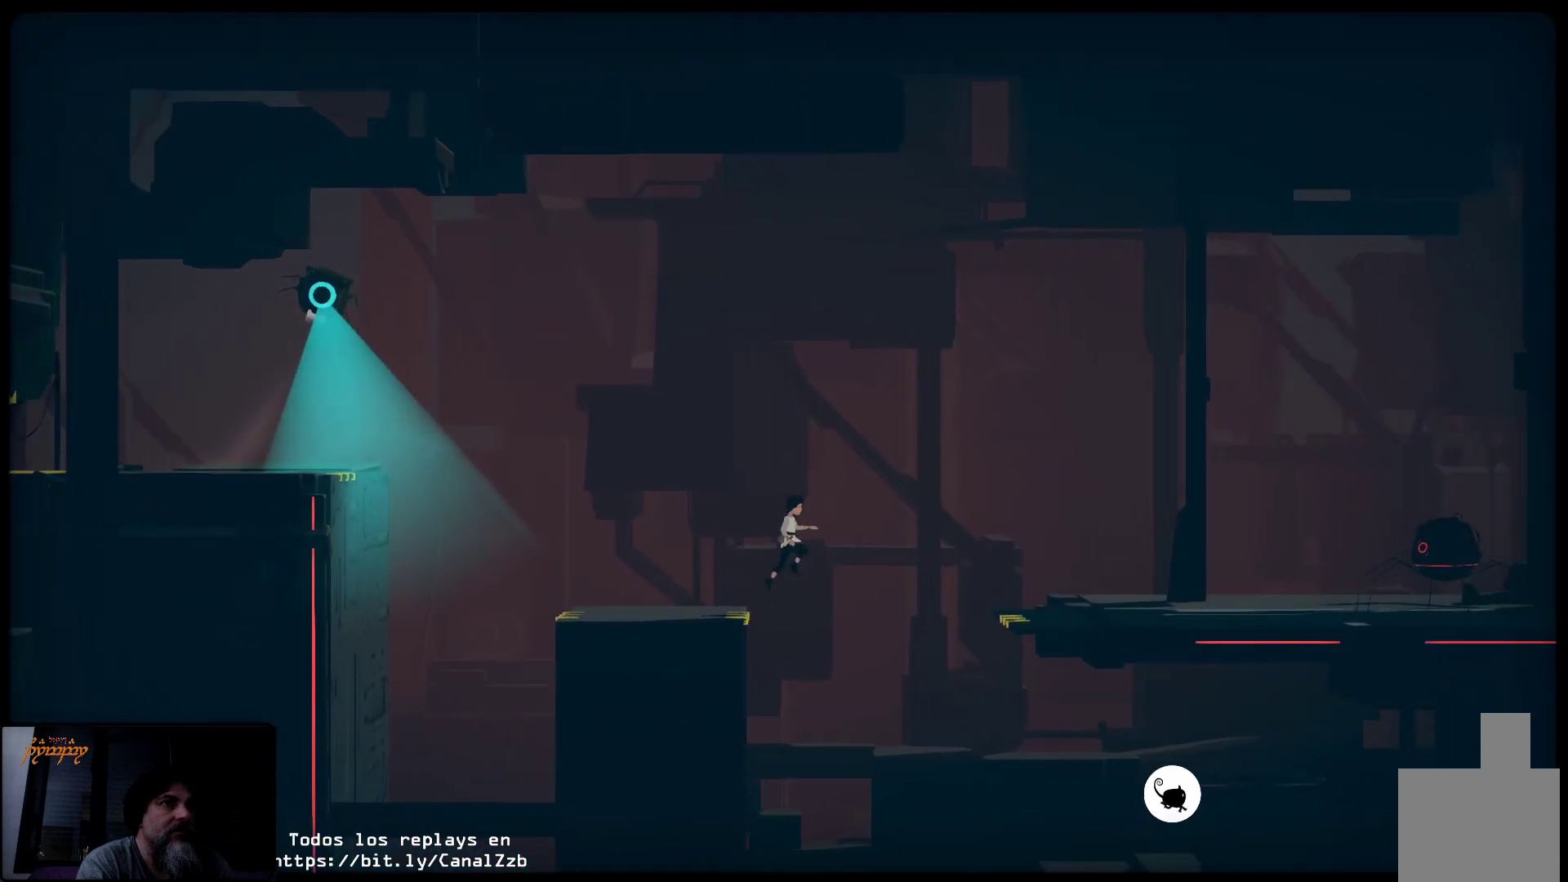
{"buttons": ["A"], "left_stick": "right", "right_stick": "center", "events": []}